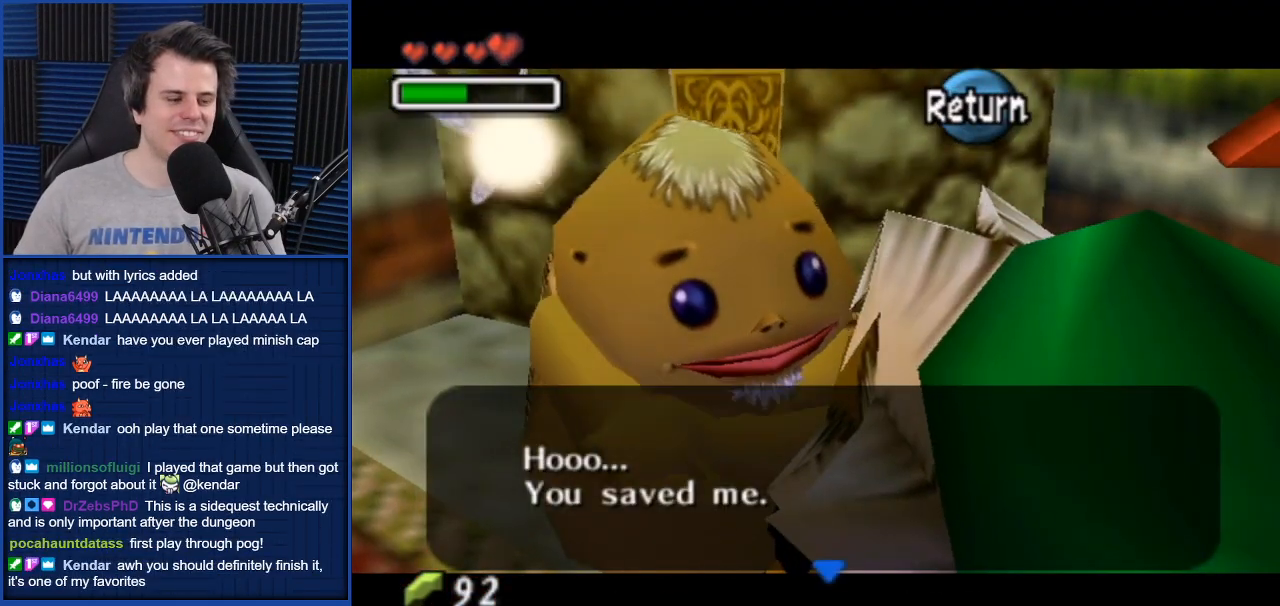
Gameplay with a controller (Nintendo layout); each line is a JSON object with the inputs held at the frame after it. "events" lists button and stick changes between this image and that frame as [ms after this image, input, new state], when the widget could be followed in between. Not read: L3 R3.
{"buttons": [], "left_stick": "center", "right_stick": "center", "events": [[267, "A", "down"], [300, "A", "up"]]}
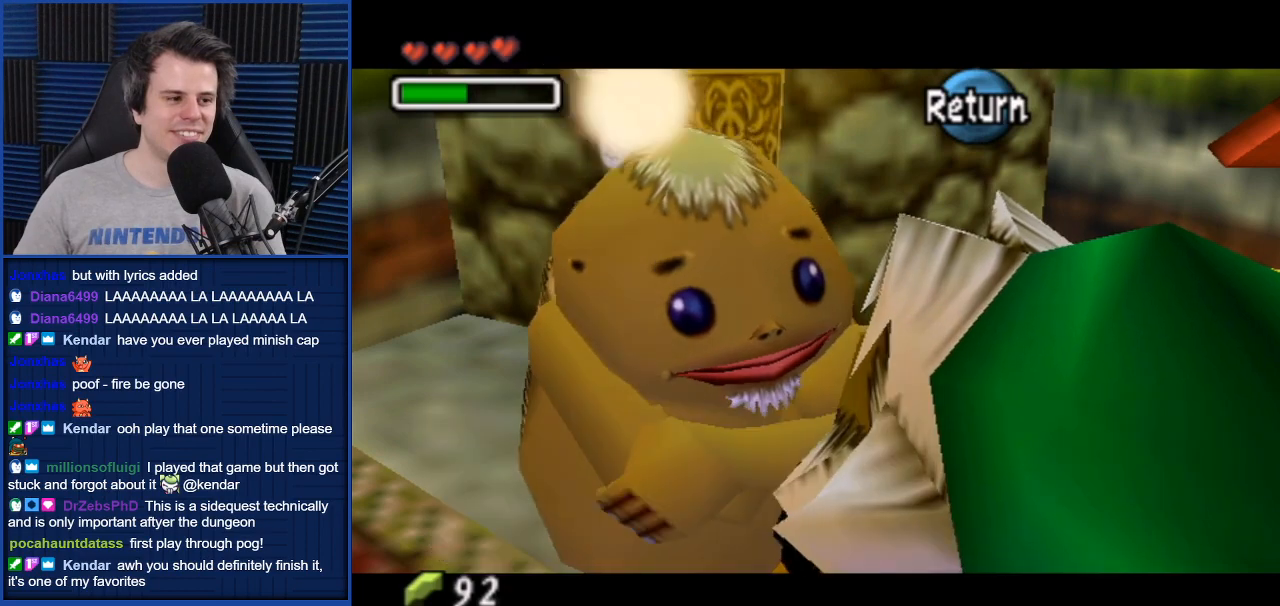
{"buttons": [], "left_stick": "center", "right_stick": "center", "events": [[367, "A", "down"], [400, "A", "up"]]}
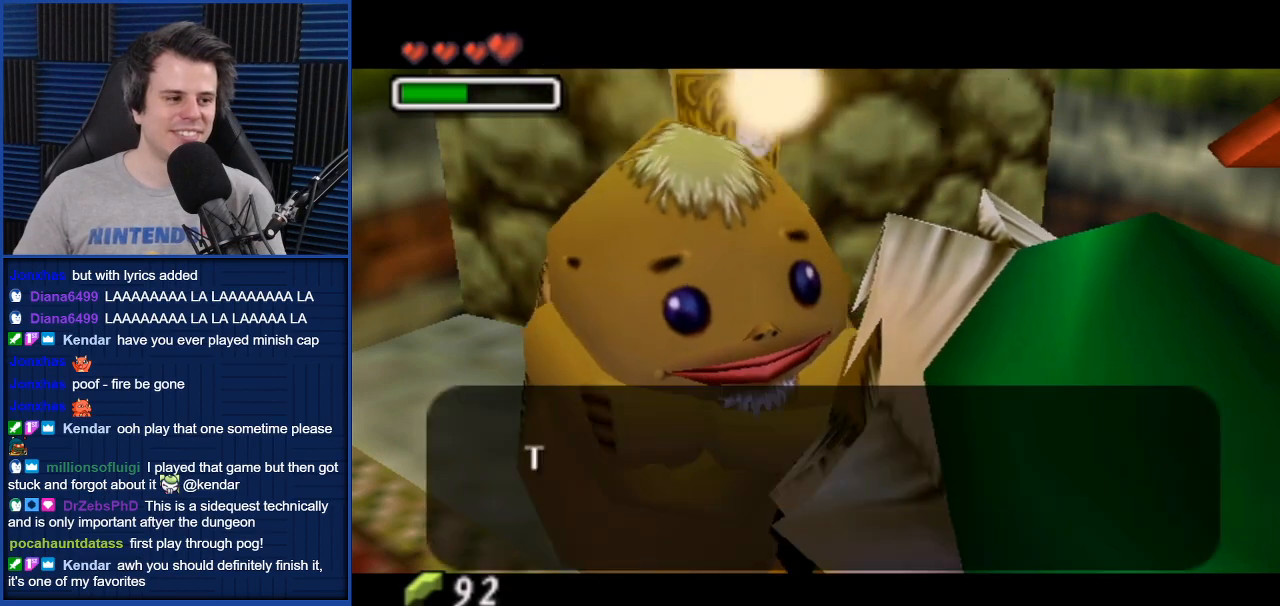
{"buttons": [], "left_stick": "center", "right_stick": "center", "events": [[267, "A", "down"], [334, "A", "up"]]}
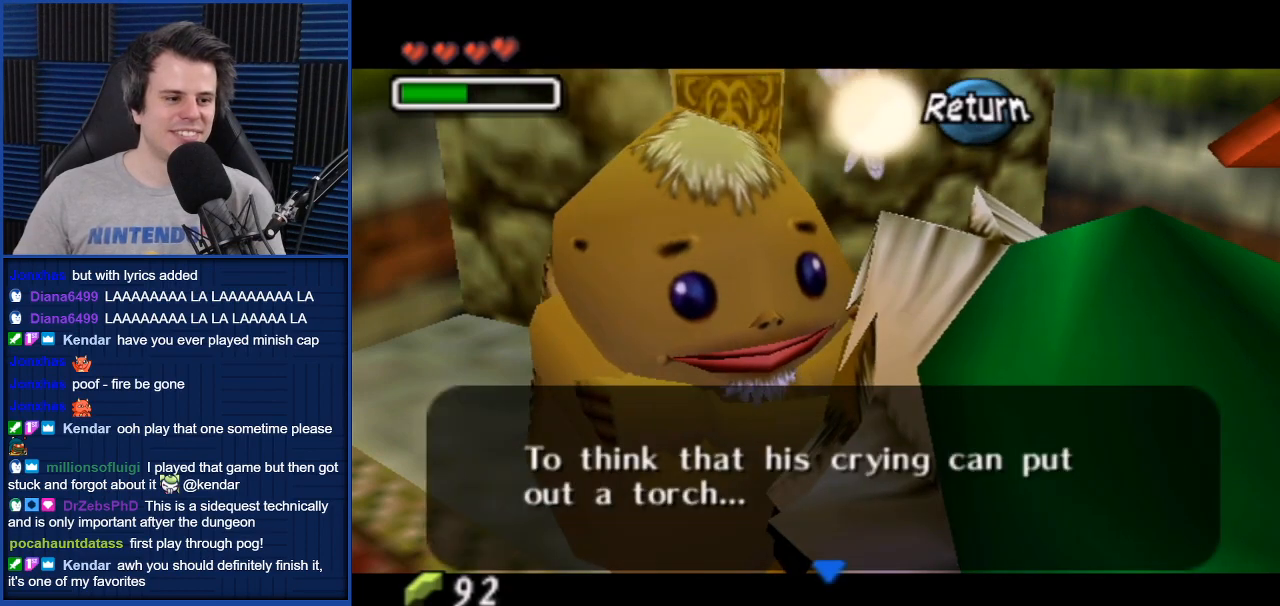
{"buttons": [], "left_stick": "center", "right_stick": "center", "events": []}
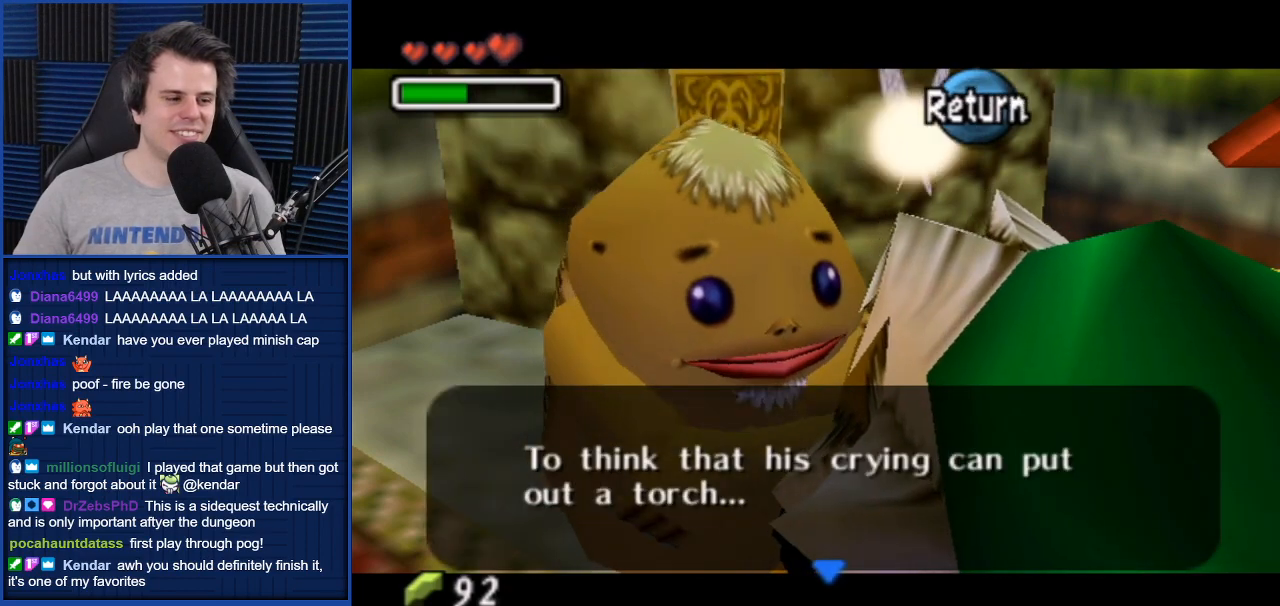
{"buttons": [], "left_stick": "down-left", "right_stick": "center", "events": [[200, "A", "down"], [267, "A", "up"], [501, "left_stick", "down-left"]]}
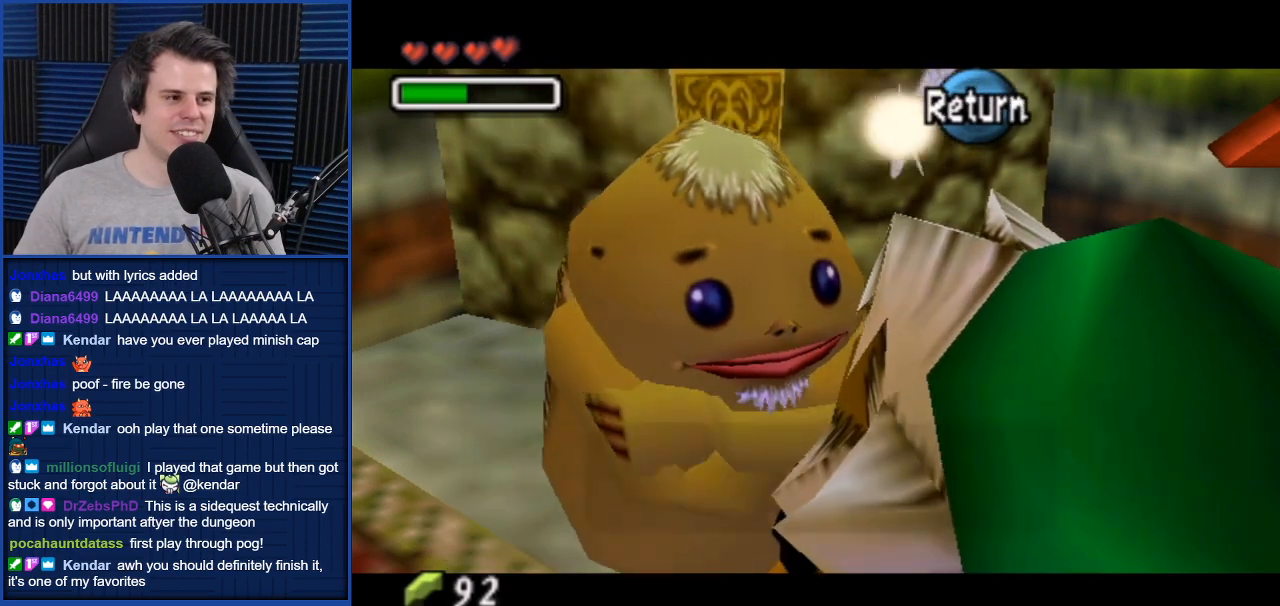
{"buttons": [], "left_stick": "center", "right_stick": "center", "events": [[467, "left_stick", "center"]]}
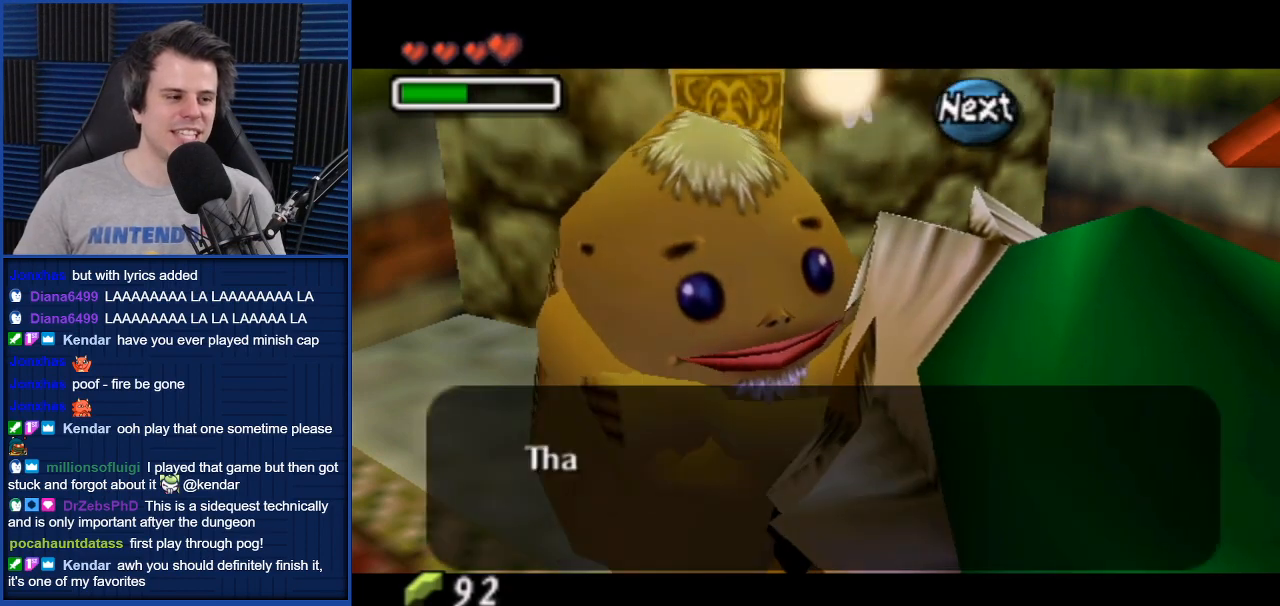
{"buttons": [], "left_stick": "center", "right_stick": "center", "events": [[100, "A", "down"], [134, "A", "up"]]}
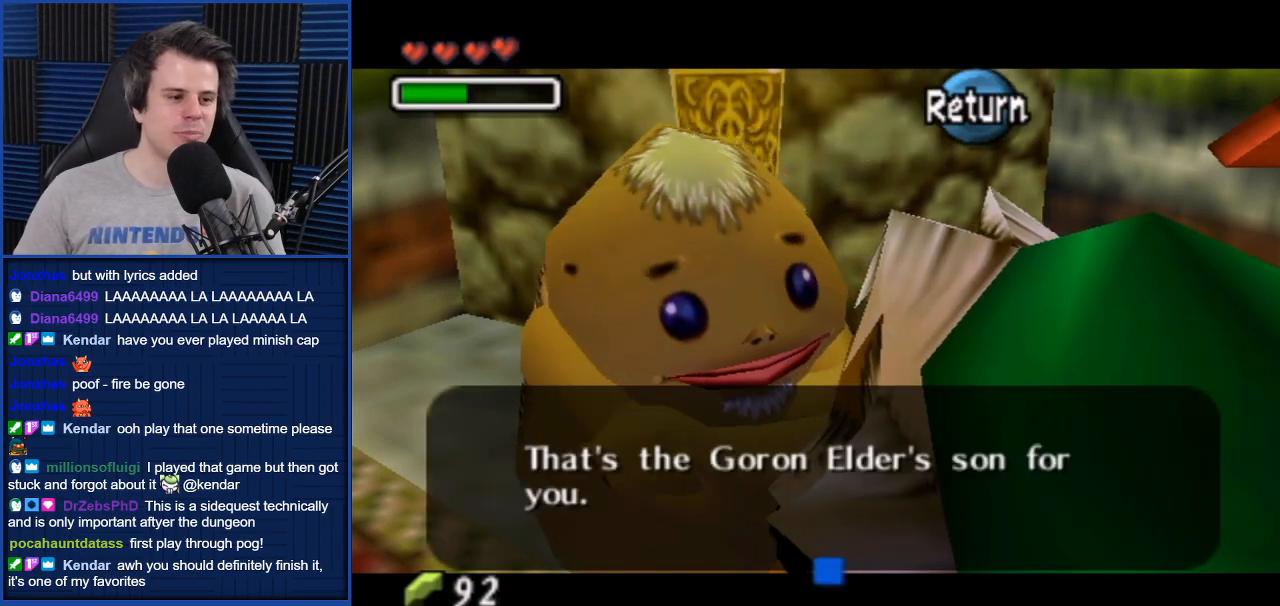
{"buttons": [], "left_stick": "center", "right_stick": "center", "events": []}
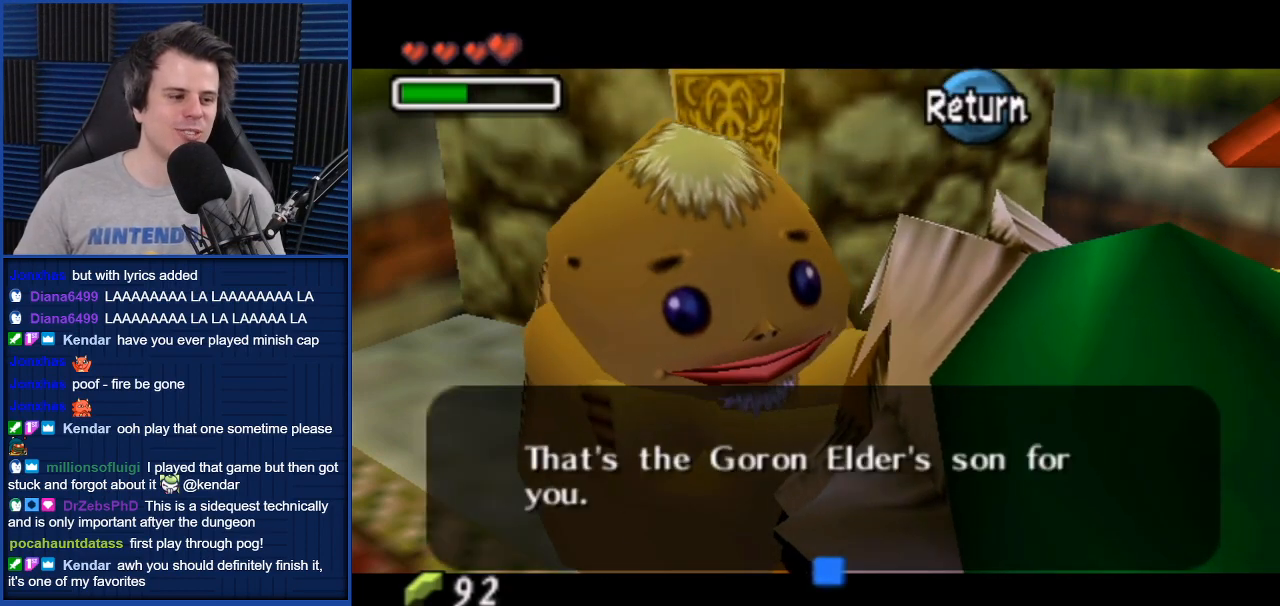
{"buttons": [], "left_stick": "center", "right_stick": "center", "events": []}
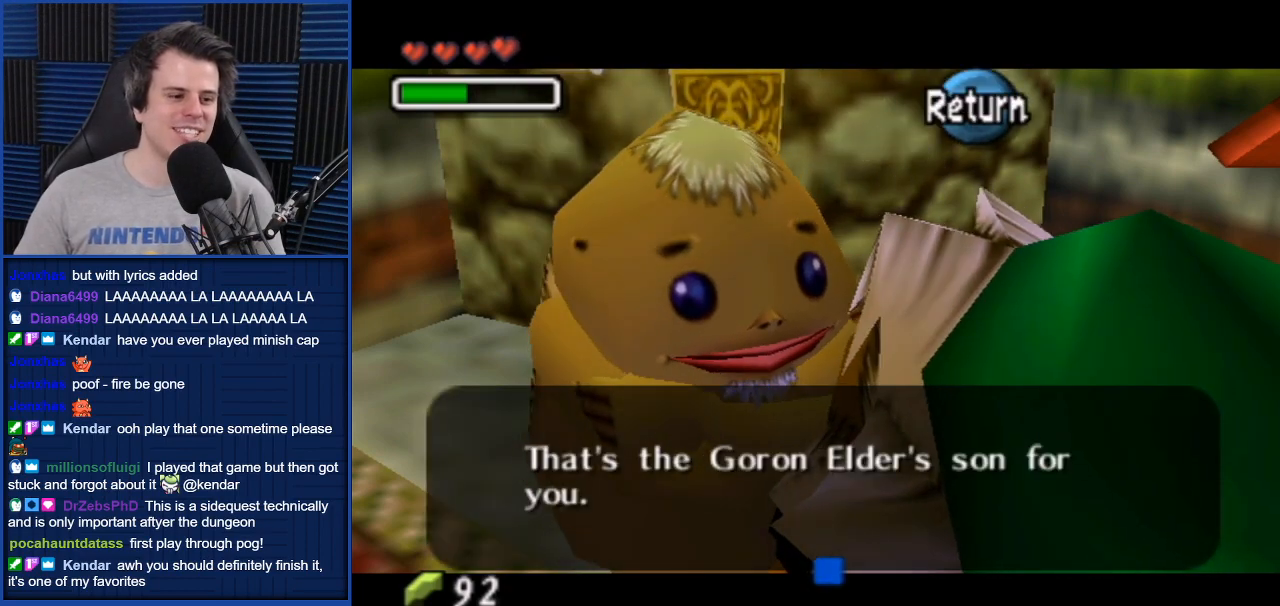
{"buttons": [], "left_stick": "center", "right_stick": "center", "events": []}
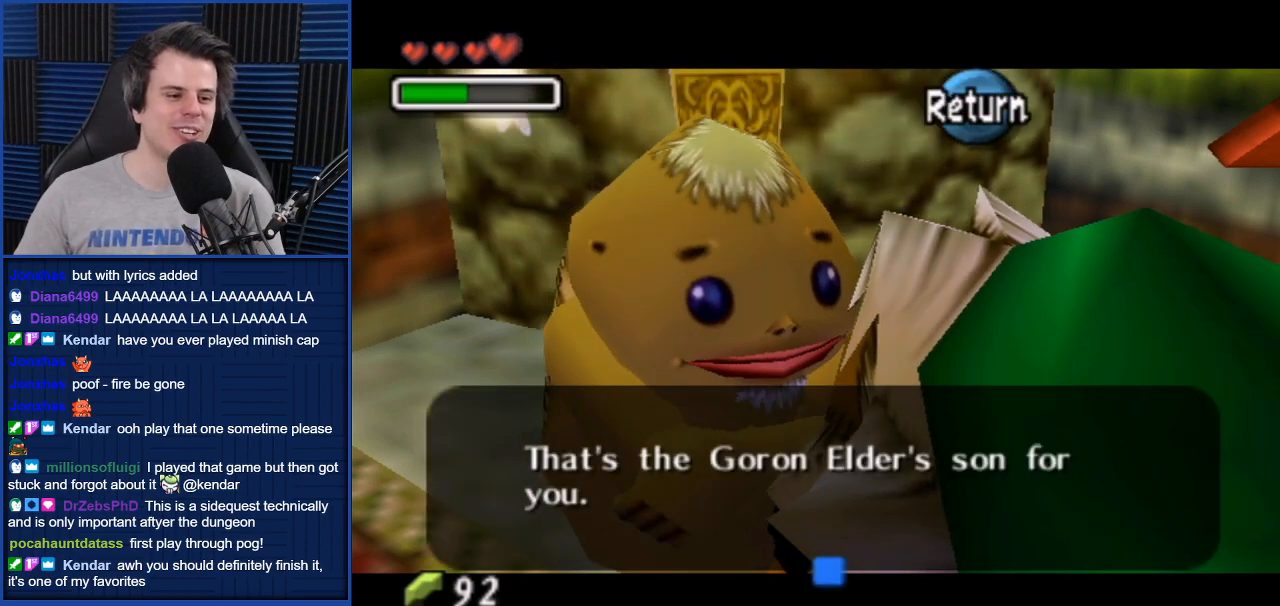
{"buttons": [], "left_stick": "center", "right_stick": "center", "events": []}
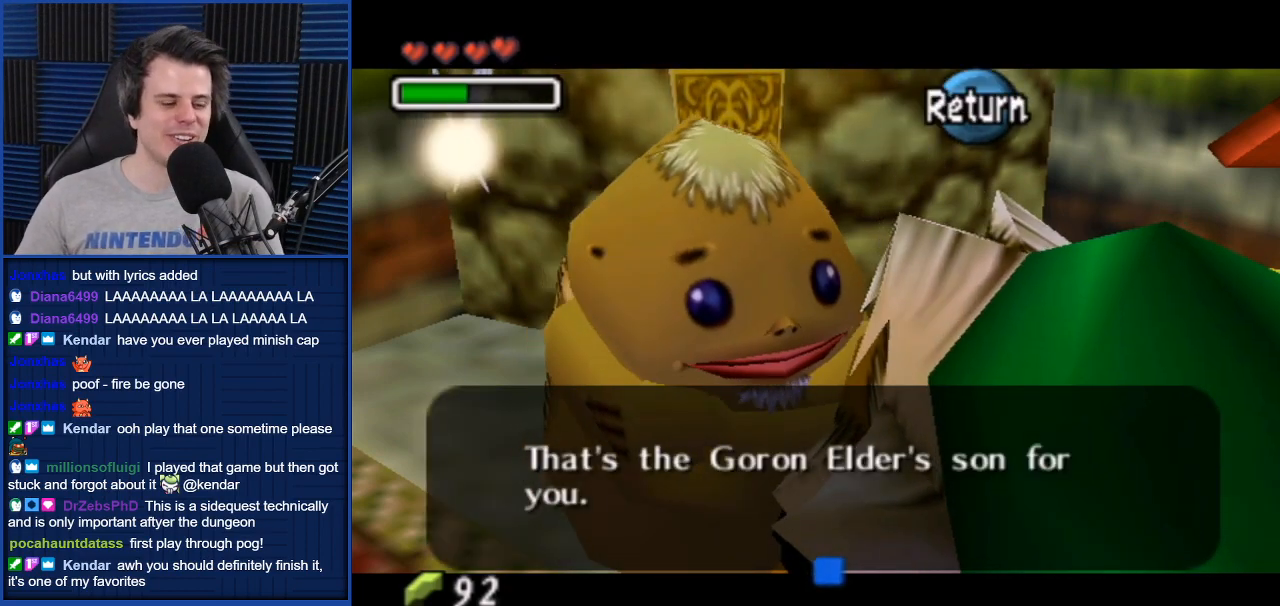
{"buttons": ["A"], "left_stick": "center", "right_stick": "center", "events": [[233, "A", "down"]]}
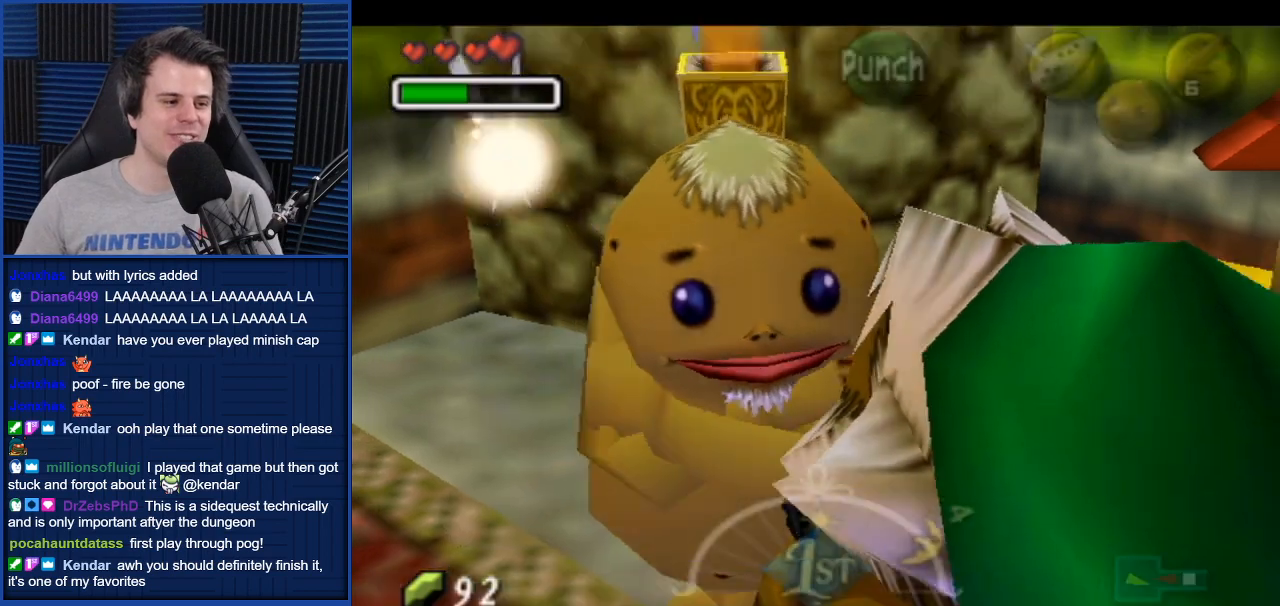
{"buttons": [], "left_stick": "down-left", "right_stick": "center", "events": [[67, "A", "up"], [401, "left_stick", "down-left"]]}
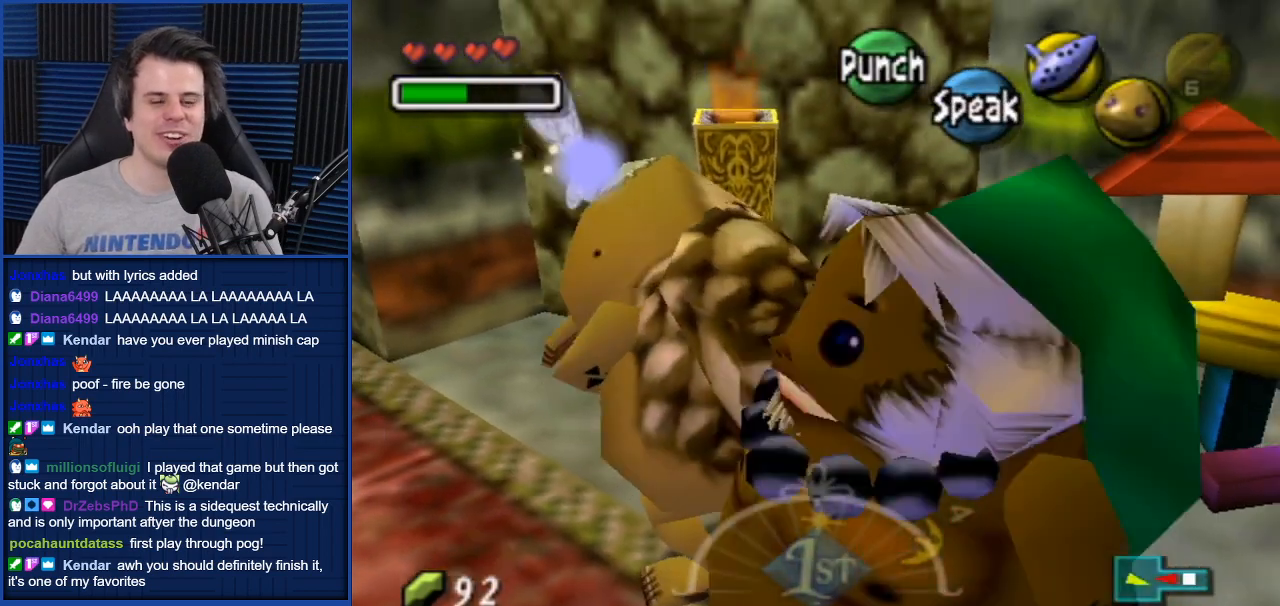
{"buttons": [], "left_stick": "center", "right_stick": "center", "events": [[400, "left_stick", "center"]]}
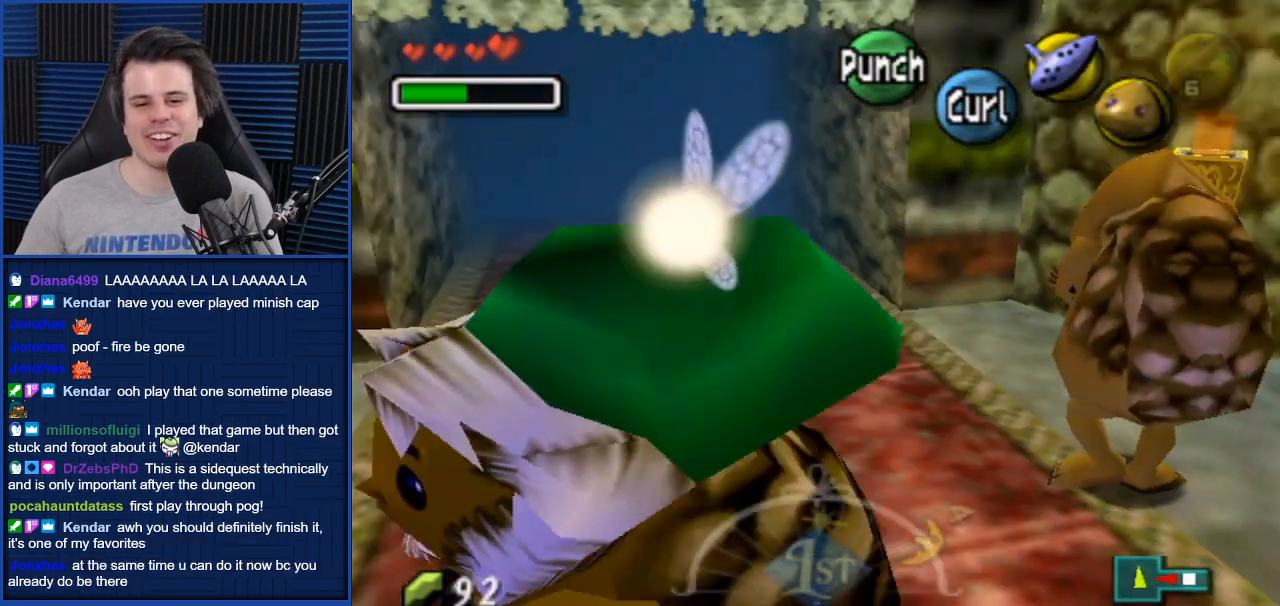
{"buttons": [], "left_stick": "center", "right_stick": "center", "events": []}
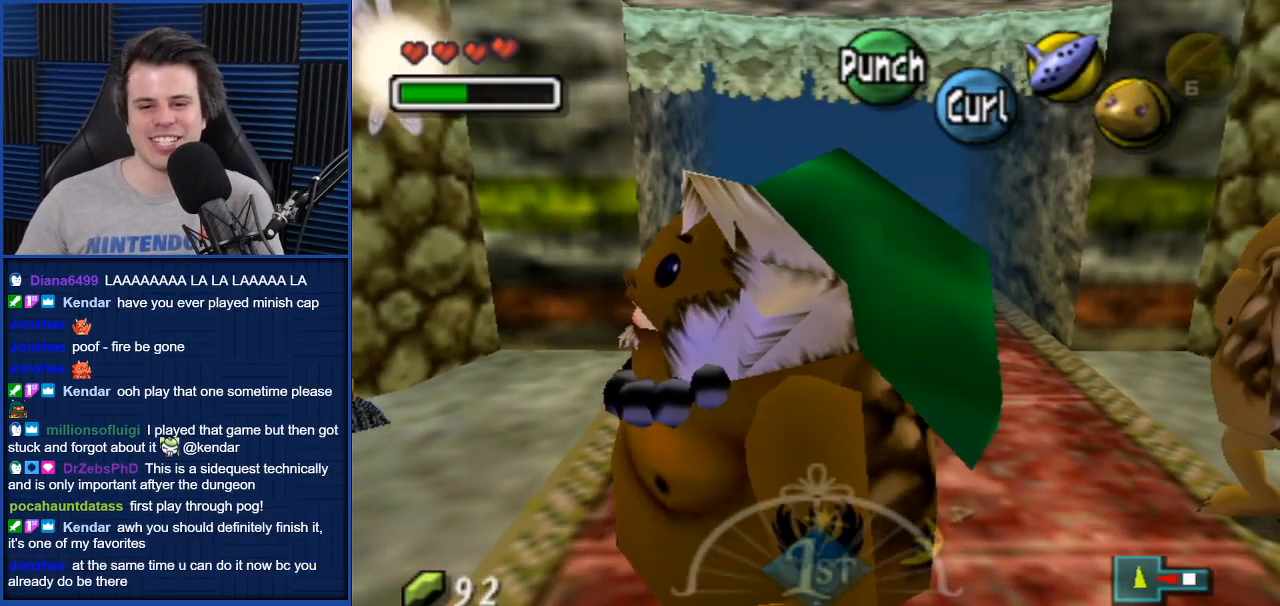
{"buttons": [], "left_stick": "center", "right_stick": "center", "events": []}
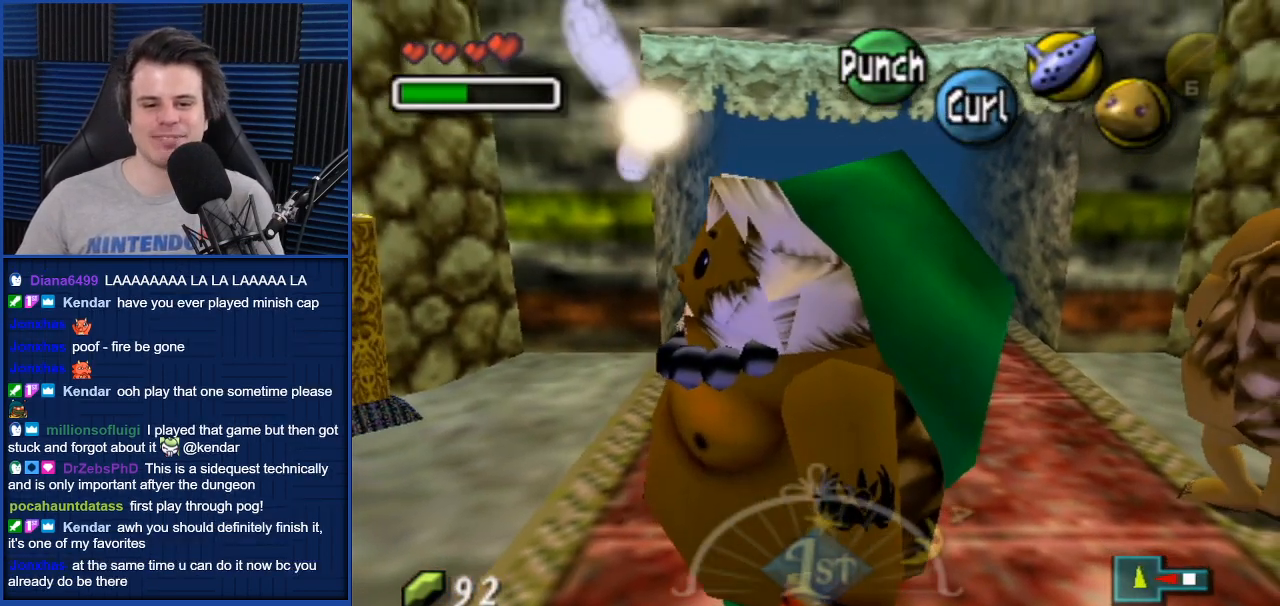
{"buttons": [], "left_stick": "center", "right_stick": "center", "events": []}
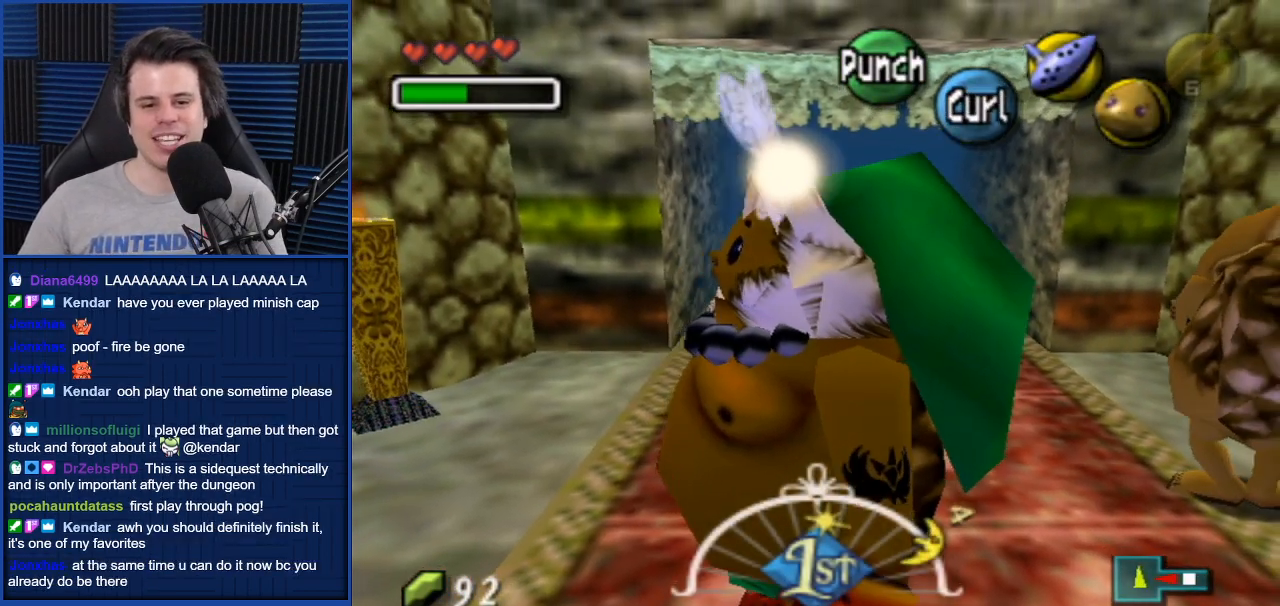
{"buttons": [], "left_stick": "center", "right_stick": "center", "events": []}
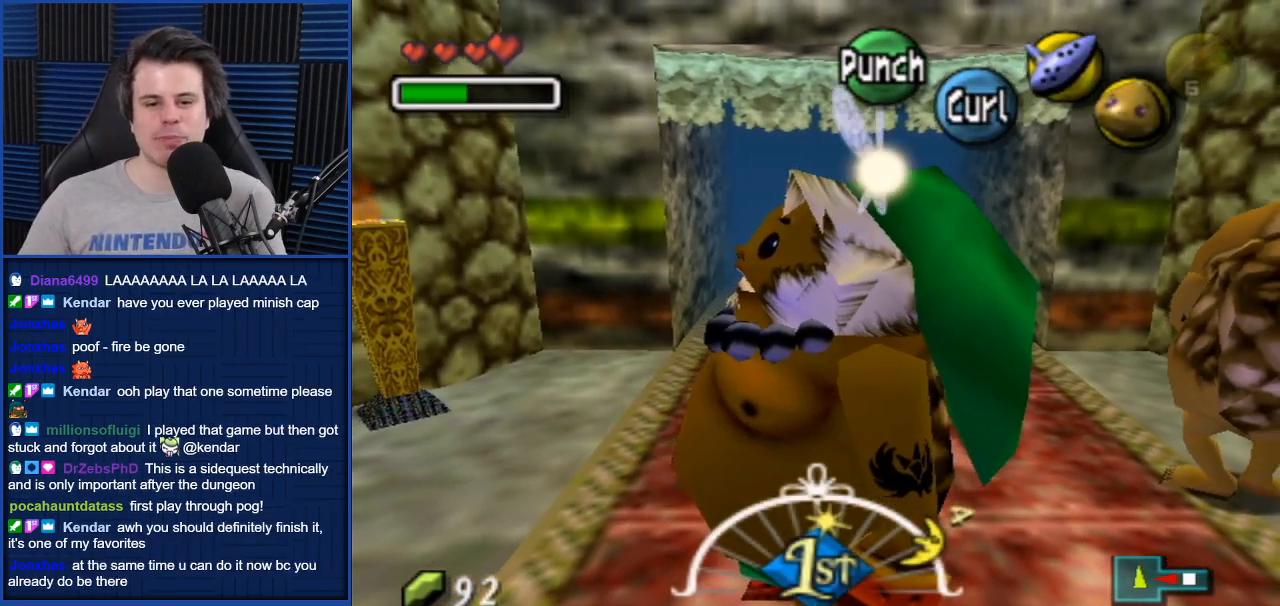
{"buttons": [], "left_stick": "center", "right_stick": "center", "events": []}
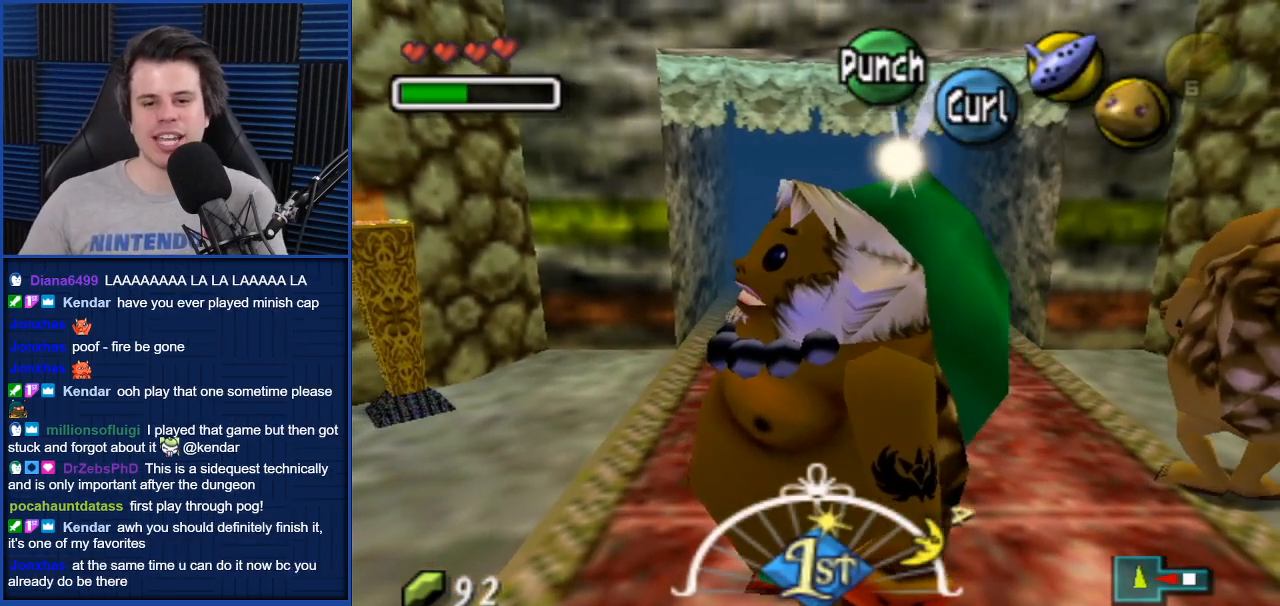
{"buttons": [], "left_stick": "center", "right_stick": "center", "events": []}
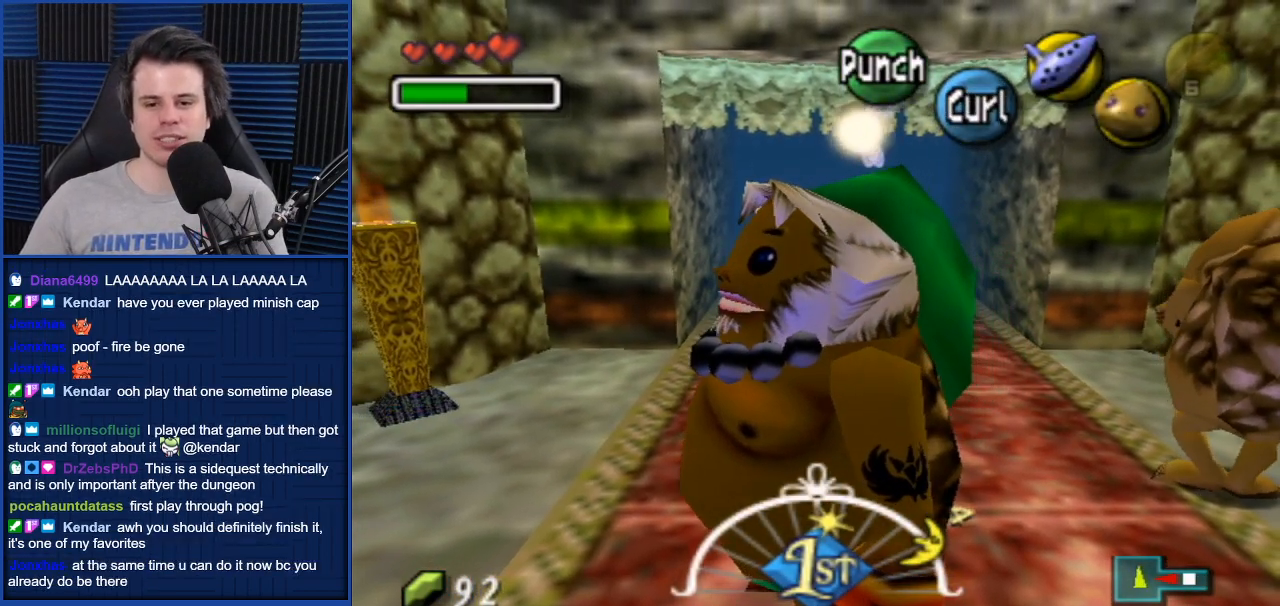
{"buttons": [], "left_stick": "center", "right_stick": "center", "events": []}
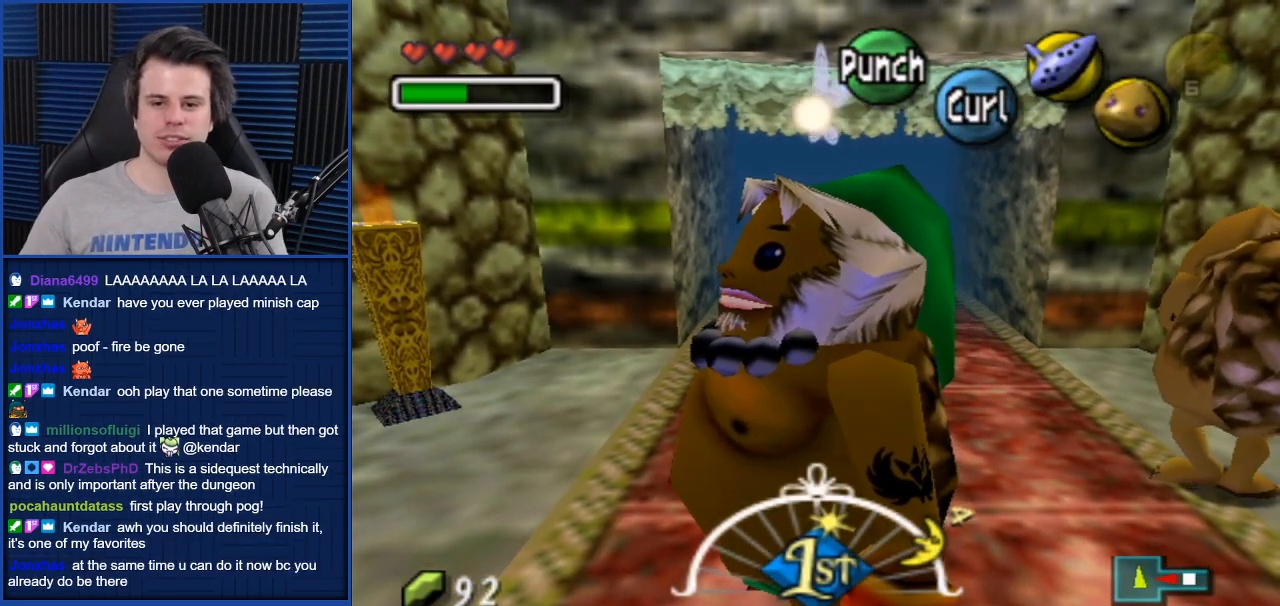
{"buttons": [], "left_stick": "center", "right_stick": "center", "events": []}
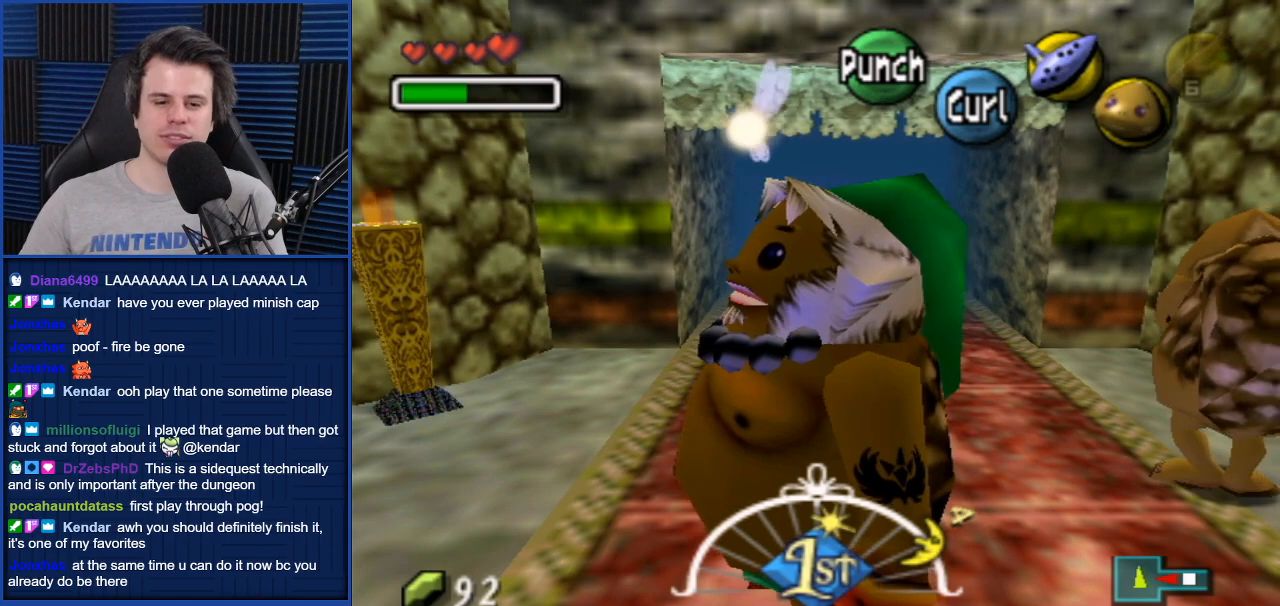
{"buttons": [], "left_stick": "center", "right_stick": "center", "events": []}
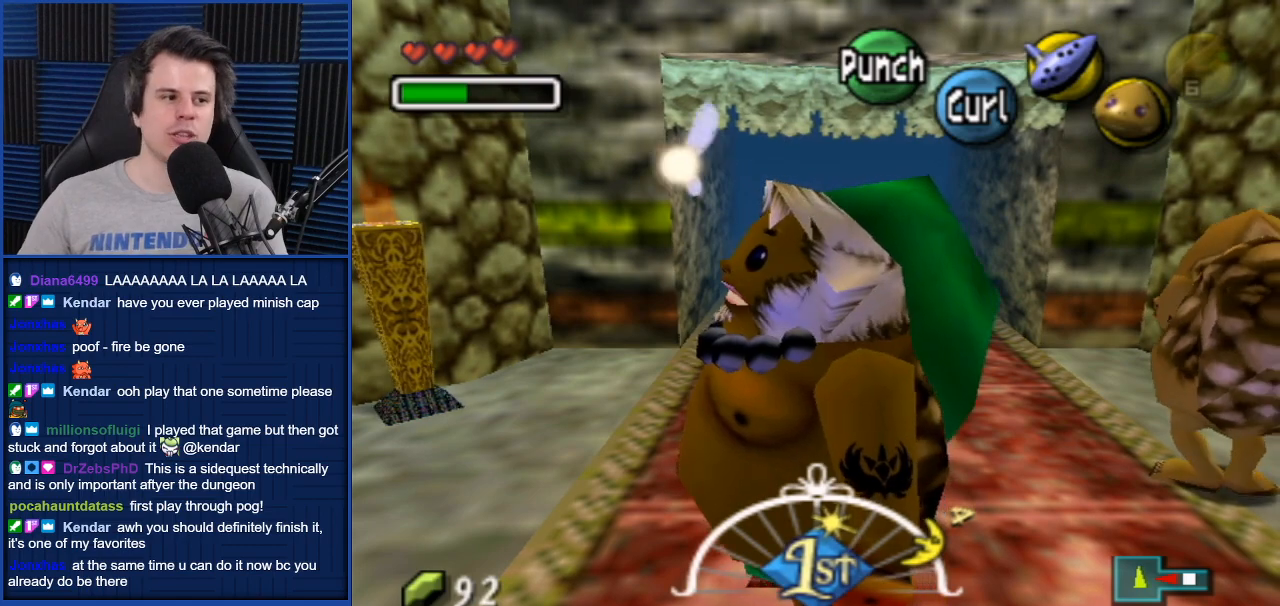
{"buttons": [], "left_stick": "center", "right_stick": "center", "events": [[33, "left_stick", "up"], [200, "left_stick", "center"]]}
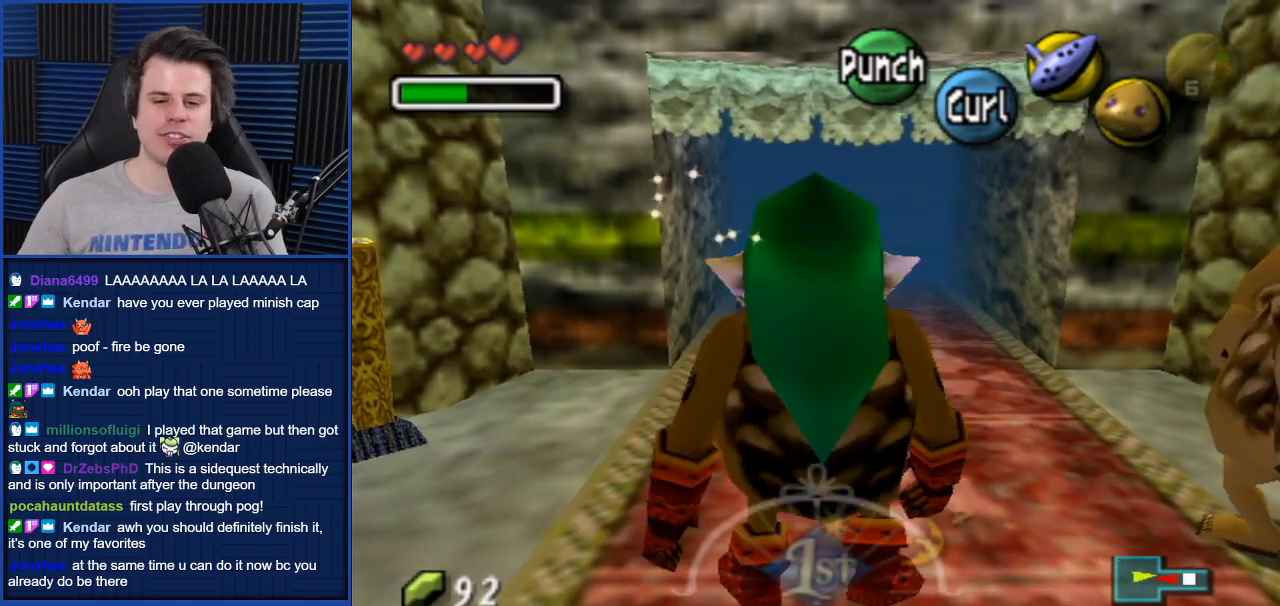
{"buttons": [], "left_stick": "up", "right_stick": "center", "events": [[100, "left_stick", "up"]]}
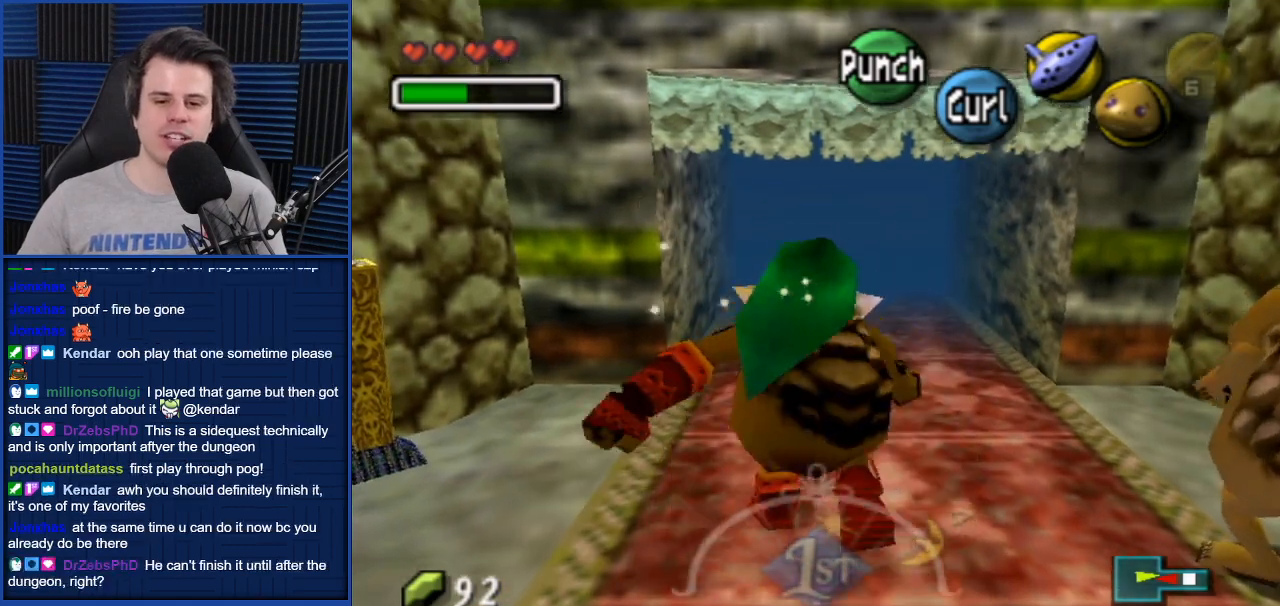
{"buttons": [], "left_stick": "up", "right_stick": "center", "events": []}
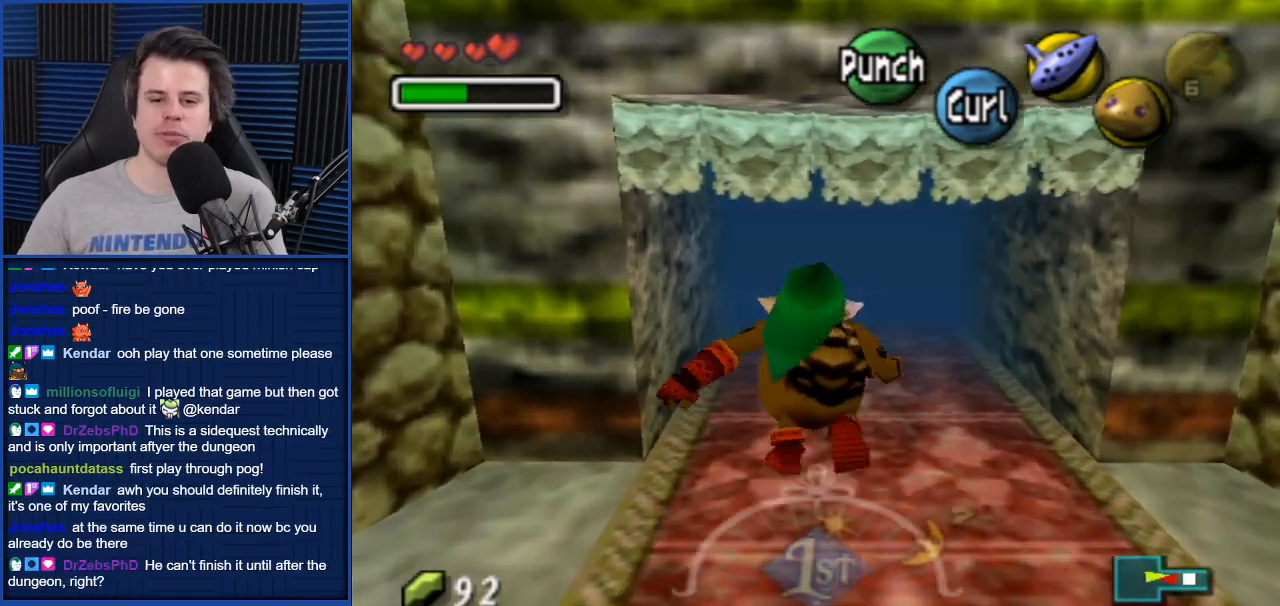
{"buttons": [], "left_stick": "up", "right_stick": "center", "events": []}
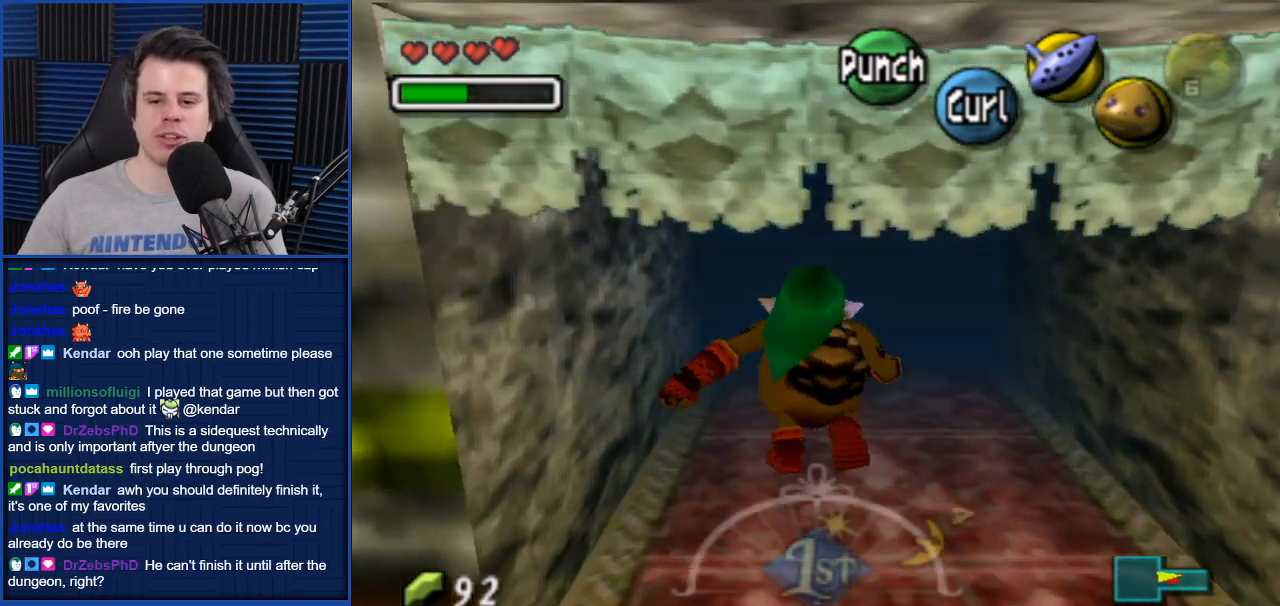
{"buttons": [], "left_stick": "up", "right_stick": "center", "events": []}